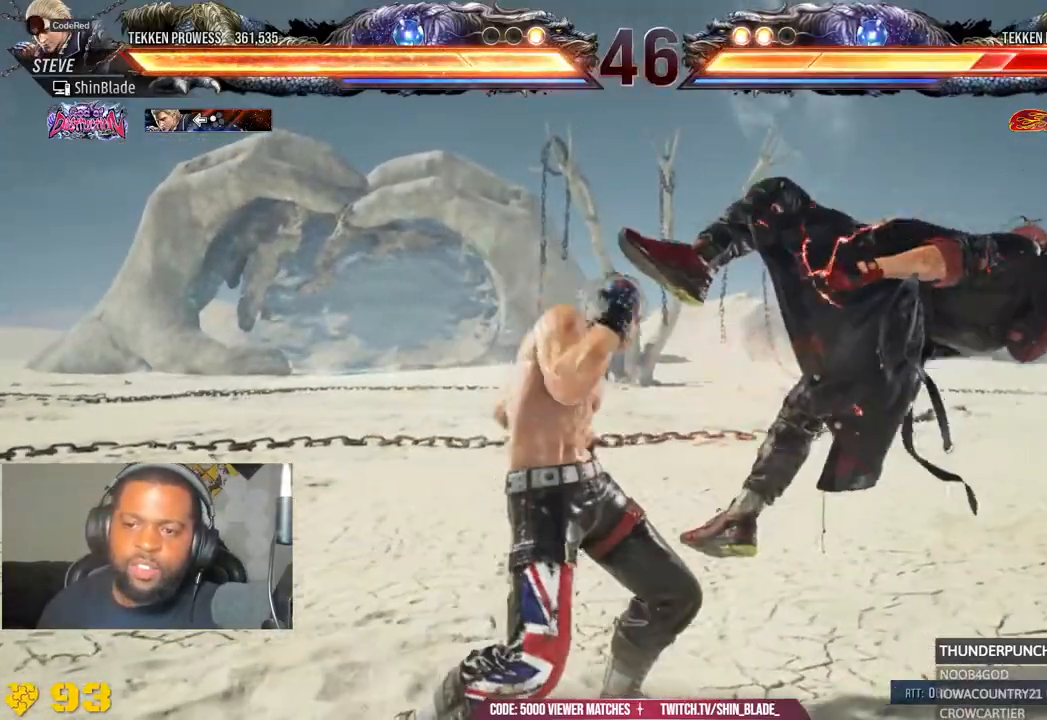
Gameplay with a controller (PlayStation layout); each line is a JSON object with the inputs held at the frame after it (dt_ms = milliseconds from this image to that frame). "events" lists button and stick changes between this image and that frame as [ms after this image, input, new state], when the widget could be followed in between. Not read: L1 R1.
{"dt_ms": 500, "buttons": [], "left_stick": "center", "right_stick": "center", "events": [[200, "SQUARE", "up"], [300, "DPAD_RIGHT", "down"], [350, "TRIANGLE", "down"], [433, "TRIANGLE", "up"], [467, "DPAD_RIGHT", "up"]]}
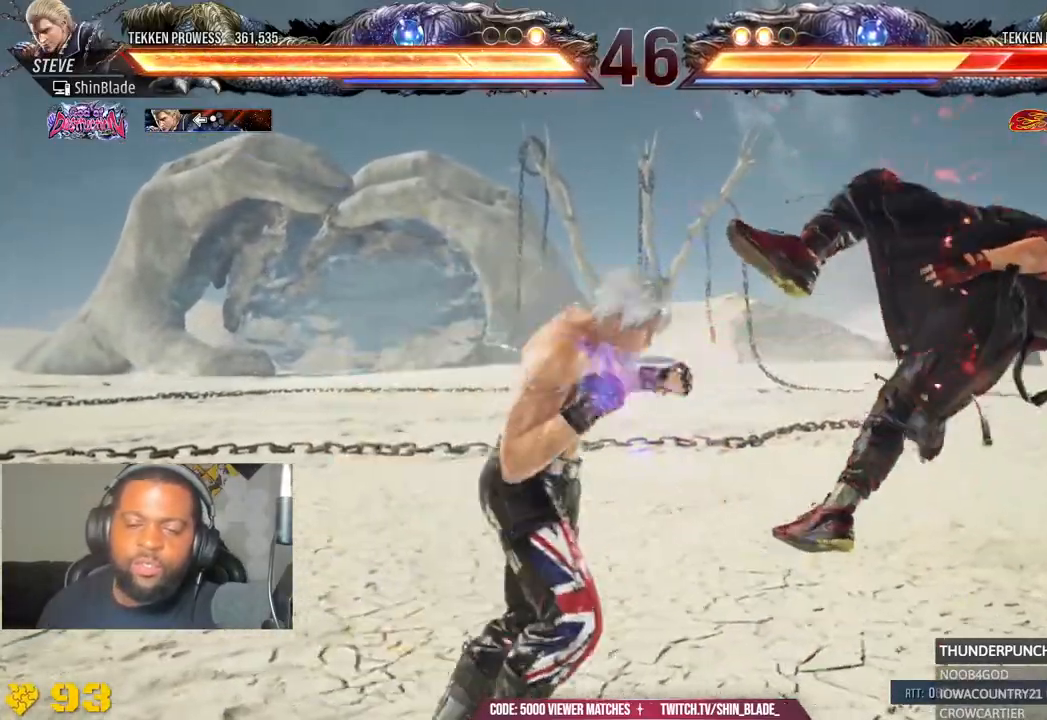
{"dt_ms": 500, "buttons": [], "left_stick": "center", "right_stick": "center", "events": [[17, "L2", "down"], [17, "TRIANGLE", "down"], [83, "TRIANGLE", "up"], [167, "TRIANGLE", "down"], [217, "L2", "up"], [250, "TRIANGLE", "up"], [333, "TRIANGLE", "down"], [417, "TRIANGLE", "up"]]}
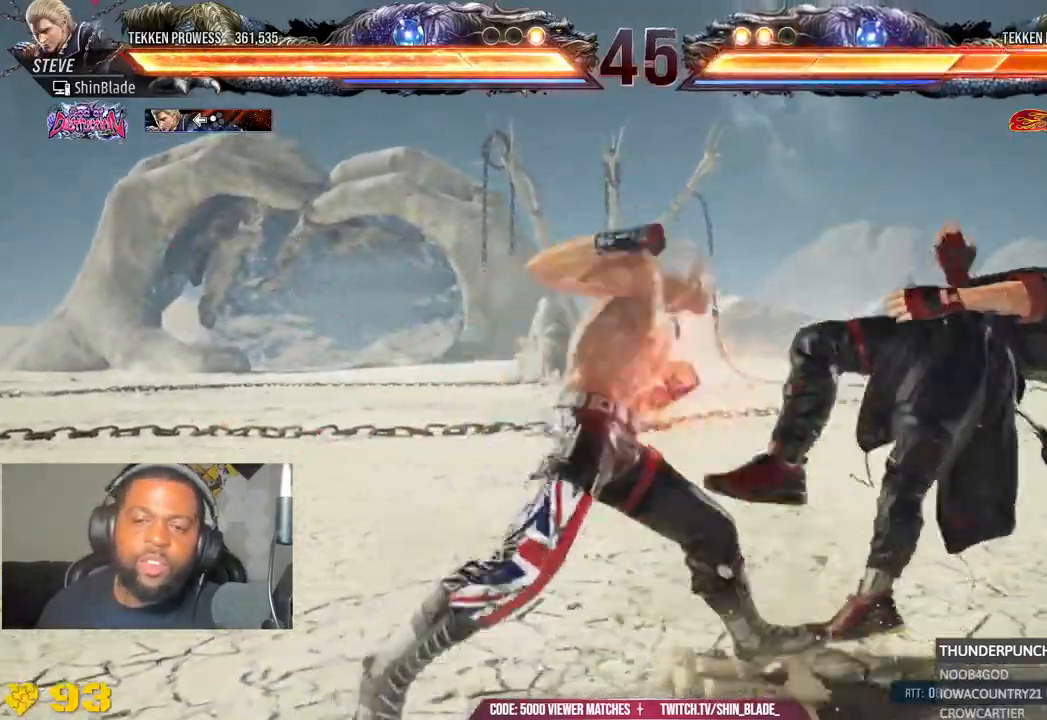
{"dt_ms": 500, "buttons": ["TRIANGLE"], "left_stick": "center", "right_stick": "center"}
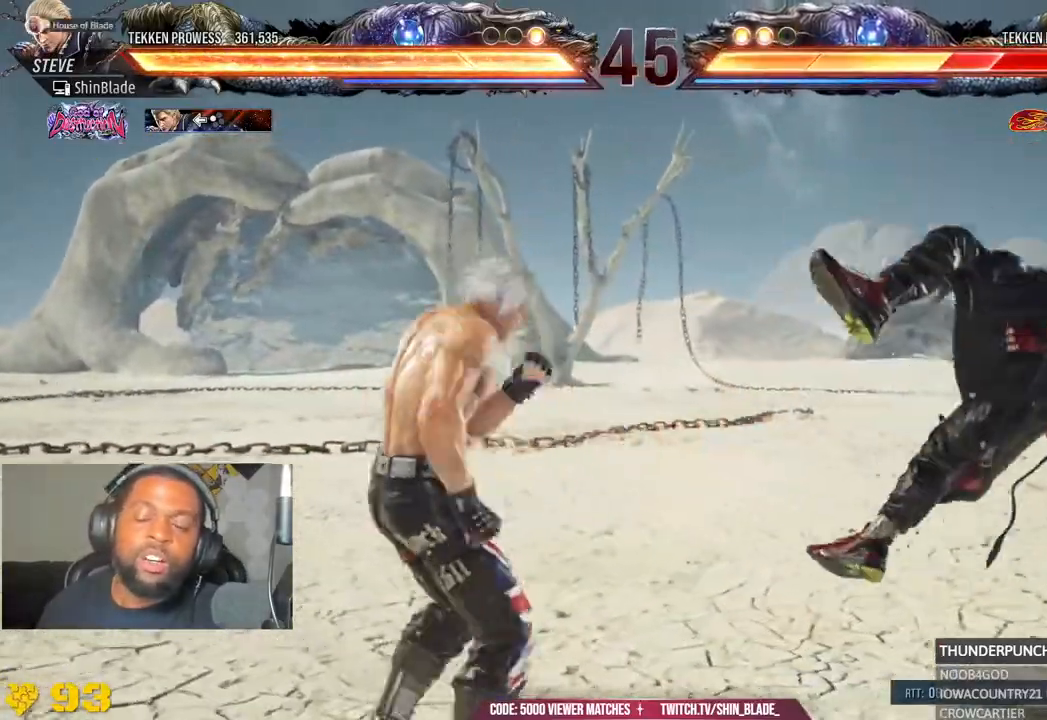
{"dt_ms": 500, "buttons": ["CROSS"], "left_stick": "center", "right_stick": "center"}
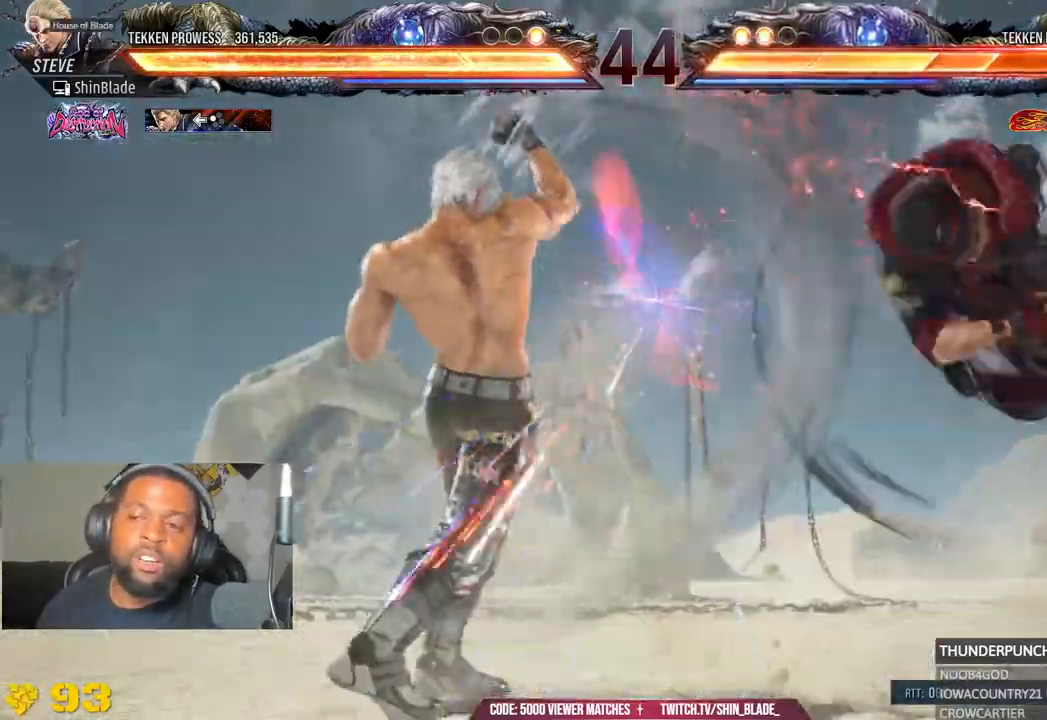
{"dt_ms": 500, "buttons": ["DPAD_RIGHT"], "left_stick": "center", "right_stick": "center", "events": [[17, "CROSS", "up"], [183, "DPAD_RIGHT", "down"], [283, "DPAD_RIGHT", "up"], [367, "DPAD_RIGHT", "down"]]}
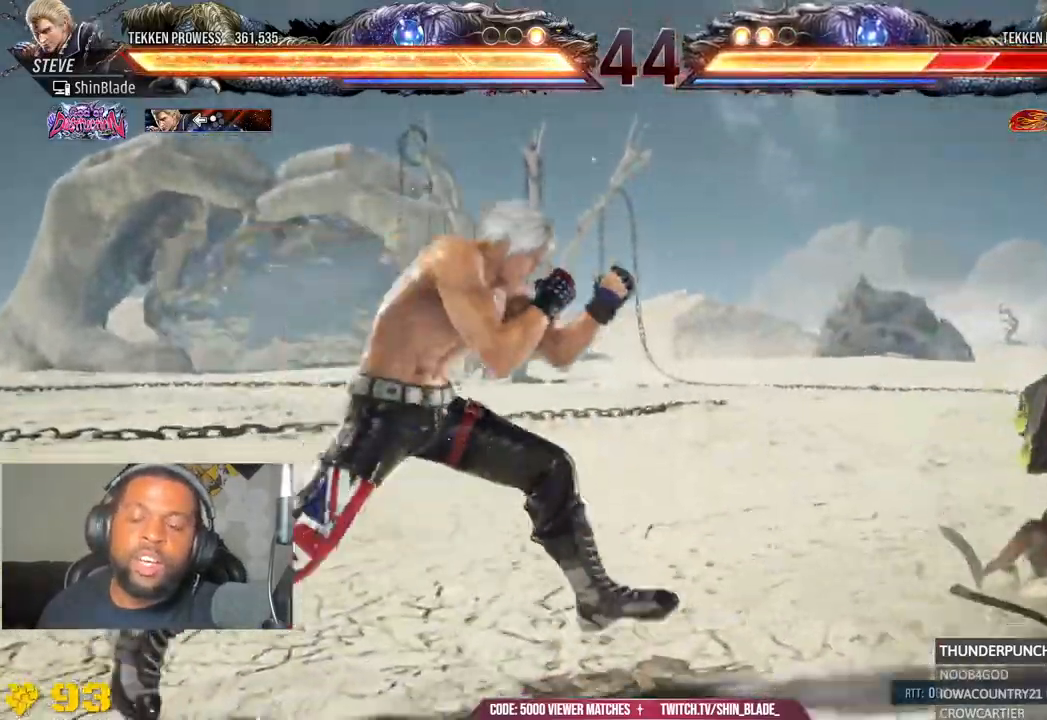
{"dt_ms": 500, "buttons": ["DPAD_LEFT"], "left_stick": "center", "right_stick": "center", "events": [[100, "DPAD_RIGHT", "up"], [100, "DPAD_UP", "down"], [150, "DPAD_LEFT", "down"], [150, "TRIANGLE", "down"], [183, "DPAD_UP", "up"], [233, "TRIANGLE", "up"]]}
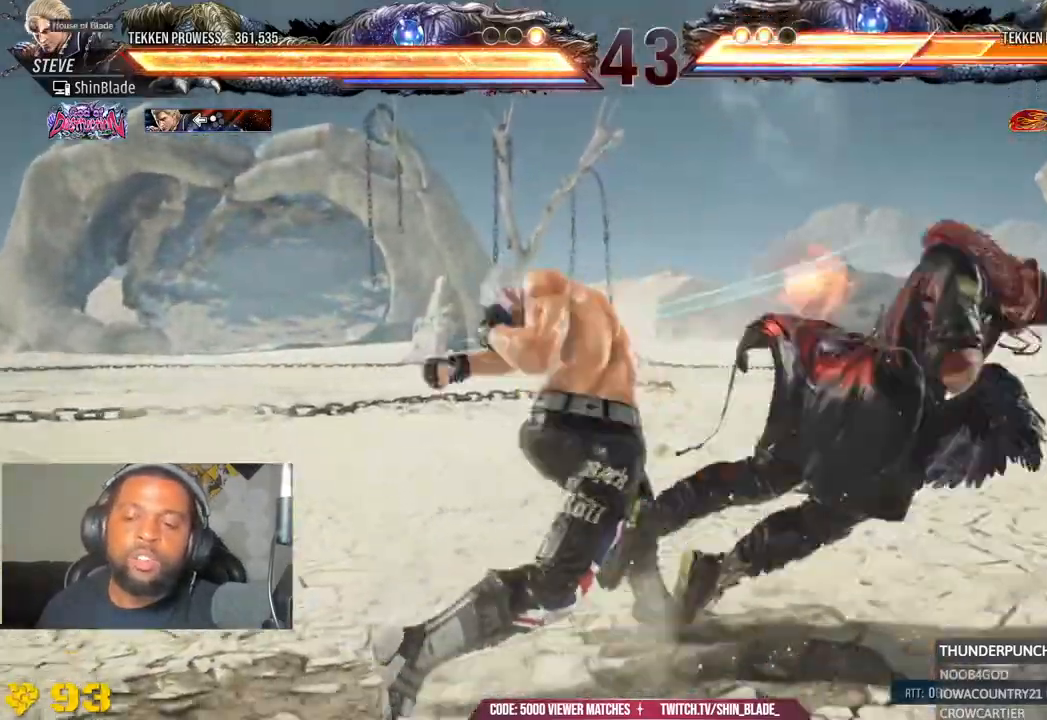
{"dt_ms": 500, "buttons": ["DPAD_RIGHT"], "left_stick": "center", "right_stick": "center", "events": [[233, "DPAD_LEFT", "up"], [283, "DPAD_RIGHT", "down"], [350, "DPAD_RIGHT", "up"], [417, "DPAD_RIGHT", "down"]]}
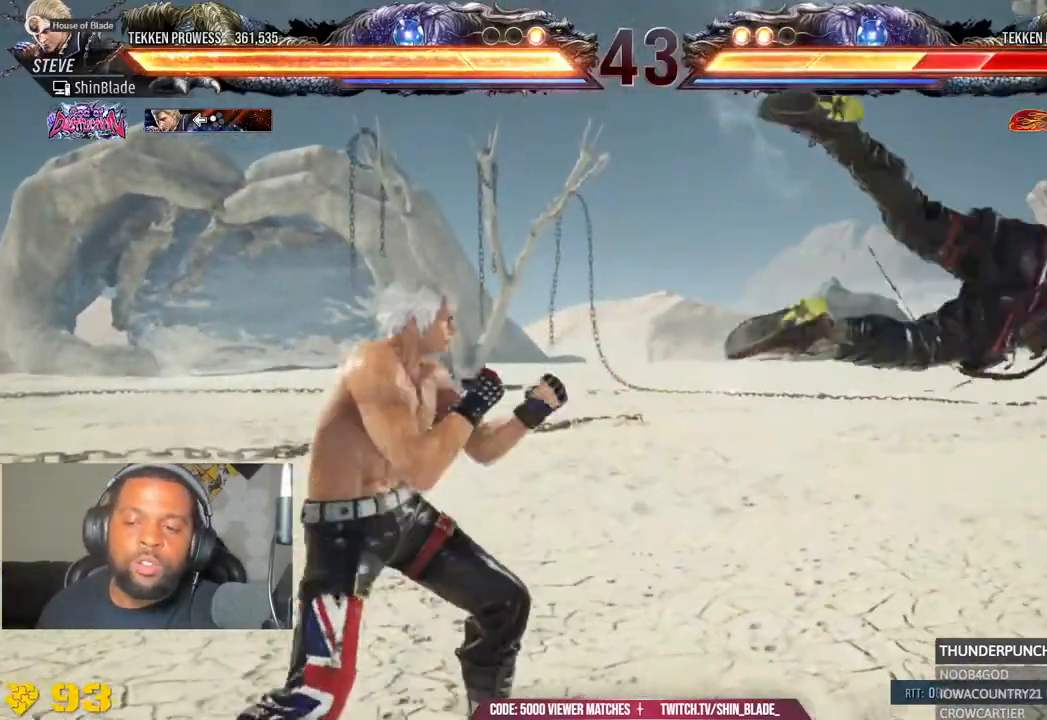
{"dt_ms": 500, "buttons": ["TRIANGLE"], "left_stick": "center", "right_stick": "center", "events": [[67, "DPAD_RIGHT", "up"], [83, "SQUARE", "down"], [83, "TRIANGLE", "down"], [183, "SQUARE", "up"], [183, "TRIANGLE", "up"], [283, "SQUARE", "down"], [283, "TRIANGLE", "down"], [350, "SQUARE", "up"], [417, "SQUARE", "down"], [483, "SQUARE", "up"]]}
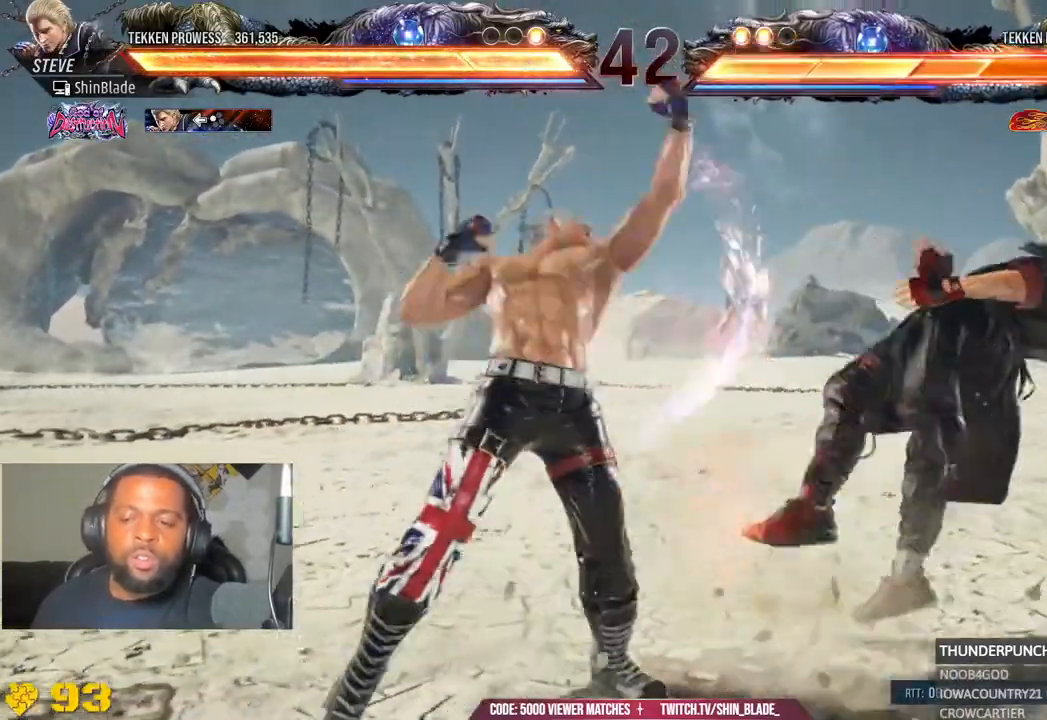
{"dt_ms": 500, "buttons": ["DPAD_RIGHT"], "left_stick": "center", "right_stick": "center", "events": [[33, "SQUARE", "down"], [100, "SQUARE", "up"], [117, "TRIANGLE", "up"], [333, "DPAD_RIGHT", "down"], [417, "DPAD_RIGHT", "up"], [483, "DPAD_RIGHT", "down"]]}
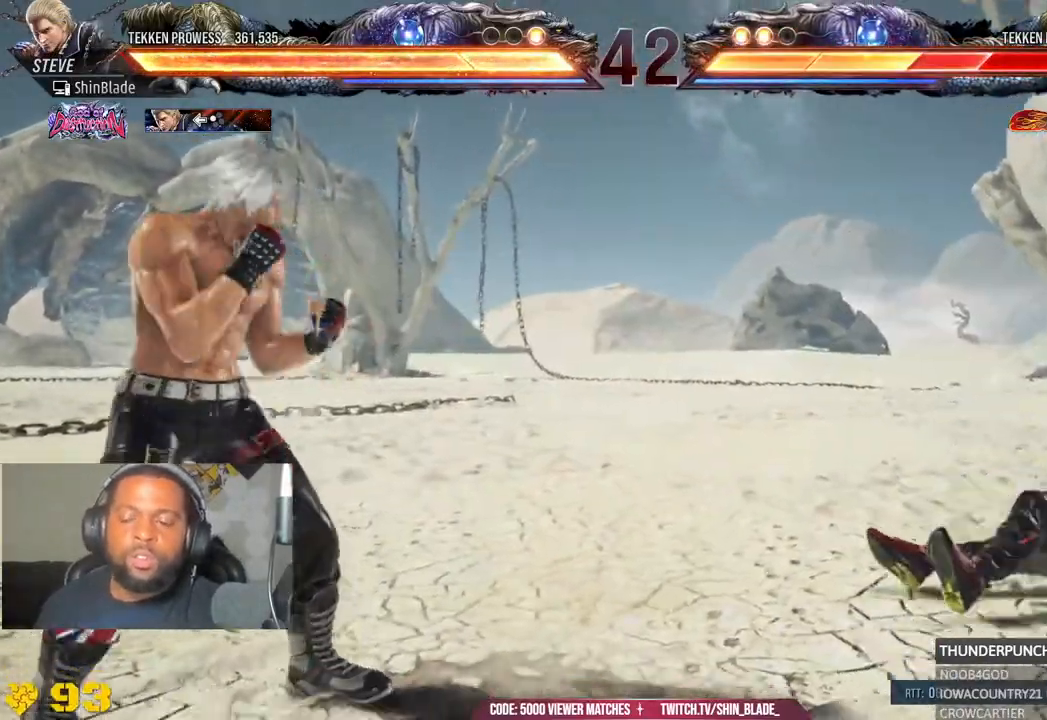
{"dt_ms": 500, "buttons": ["DPAD_RIGHT"], "left_stick": "center", "right_stick": "center", "events": []}
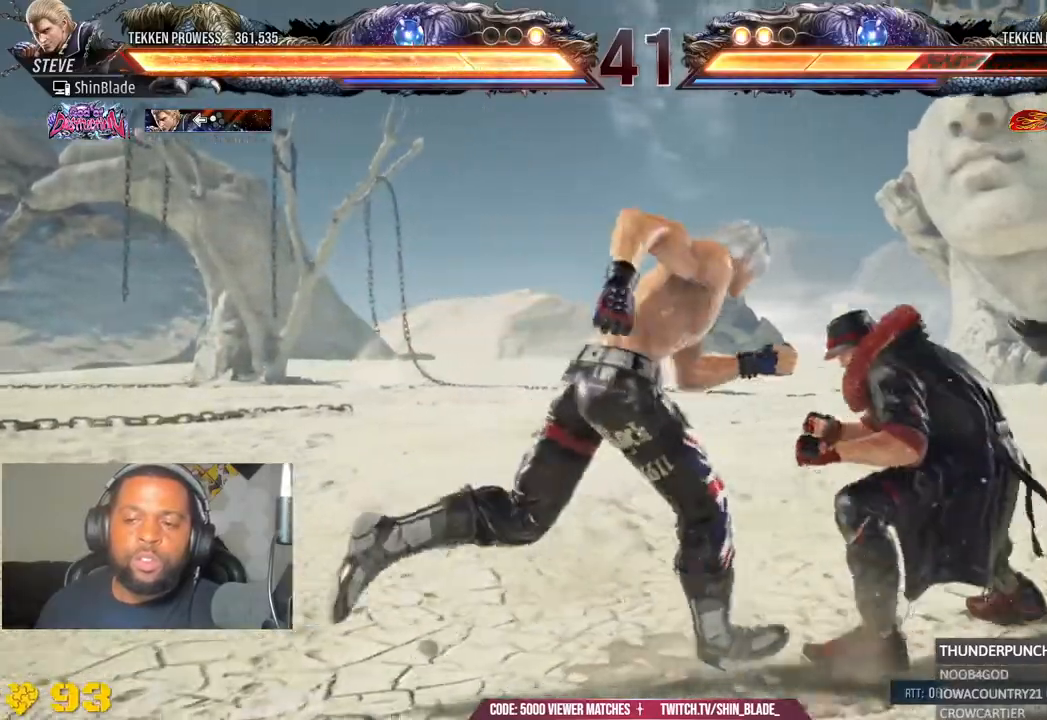
{"dt_ms": 500, "buttons": ["SQUARE", "DPAD_RIGHT"], "left_stick": "center", "right_stick": "center", "events": [[67, "TRIANGLE", "down"], [383, "TRIANGLE", "up"], [417, "SQUARE", "down"]]}
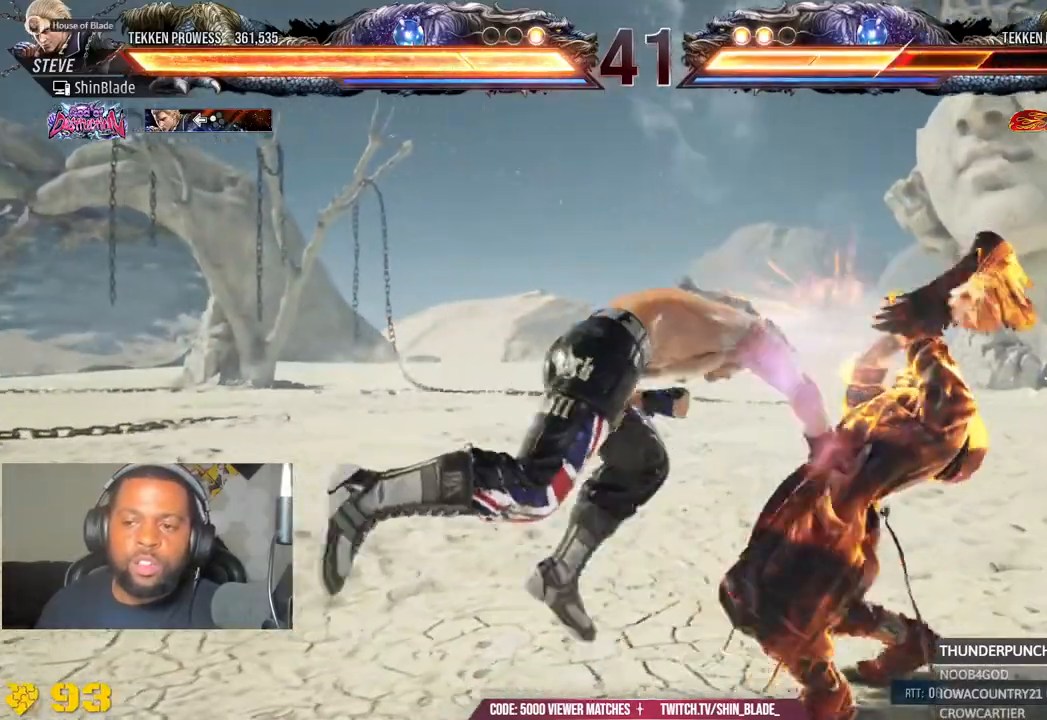
{"dt_ms": 500, "buttons": ["SQUARE", "TRIANGLE", "DPAD_UP", "DPAD_RIGHT"], "left_stick": "center", "right_stick": "center", "events": [[17, "DPAD_RIGHT", "up"], [17, "SQUARE", "up"], [67, "SQUARE", "down"], [233, "SQUARE", "up"], [433, "DPAD_RIGHT", "down"], [433, "DPAD_UP", "down"], [500, "SQUARE", "down"], [500, "TRIANGLE", "down"]]}
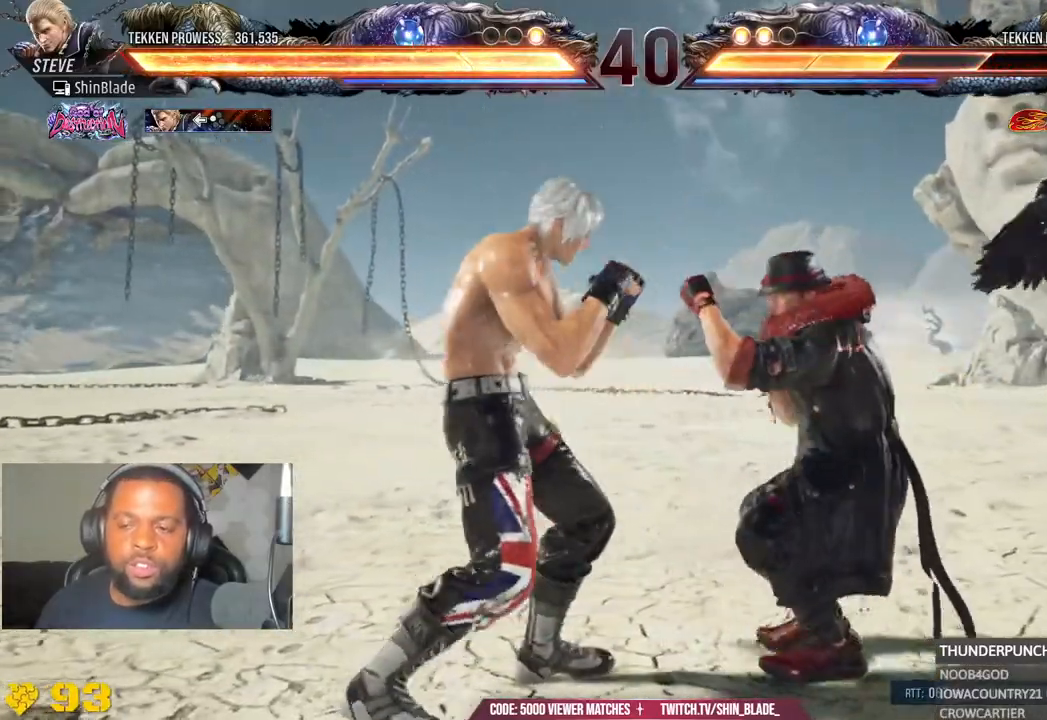
{"dt_ms": 500, "buttons": [], "left_stick": "center", "right_stick": "center", "events": [[100, "SQUARE", "up"], [100, "TRIANGLE", "up"], [133, "DPAD_UP", "up"], [150, "DPAD_RIGHT", "up"], [233, "TRIANGLE", "down"], [250, "SQUARE", "down"], [300, "SQUARE", "up"], [300, "TRIANGLE", "up"], [417, "SQUARE", "down"], [433, "TRIANGLE", "down"], [483, "SQUARE", "up"], [483, "TRIANGLE", "up"]]}
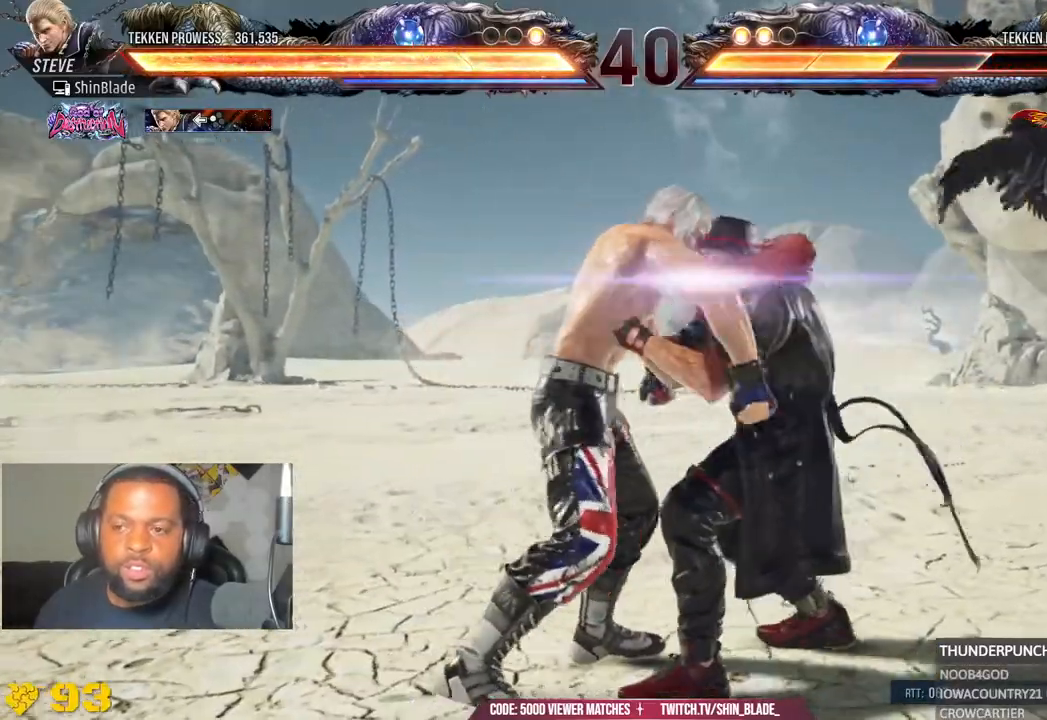
{"dt_ms": 500, "buttons": ["SQUARE", "TRIANGLE"], "left_stick": "center", "right_stick": "center", "events": [[167, "SQUARE", "down"], [167, "TRIANGLE", "down"], [250, "SQUARE", "up"], [250, "TRIANGLE", "up"], [433, "SQUARE", "down"], [433, "TRIANGLE", "down"]]}
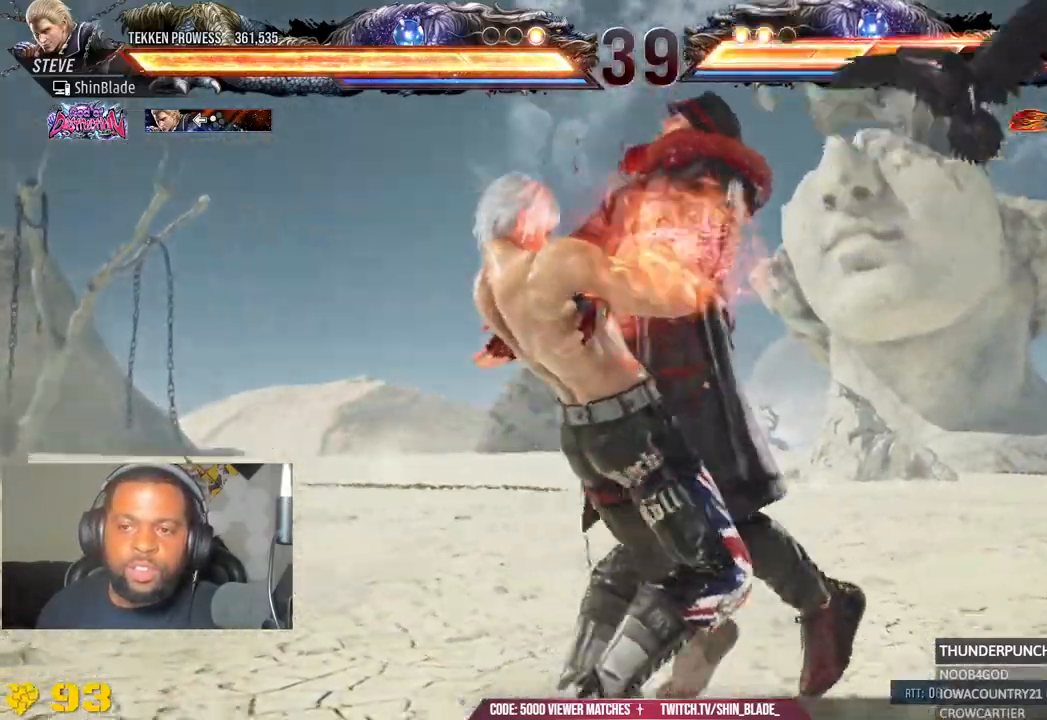
{"dt_ms": 500, "buttons": [], "left_stick": "center", "right_stick": "center", "events": [[33, "SQUARE", "up"], [67, "TRIANGLE", "up"]]}
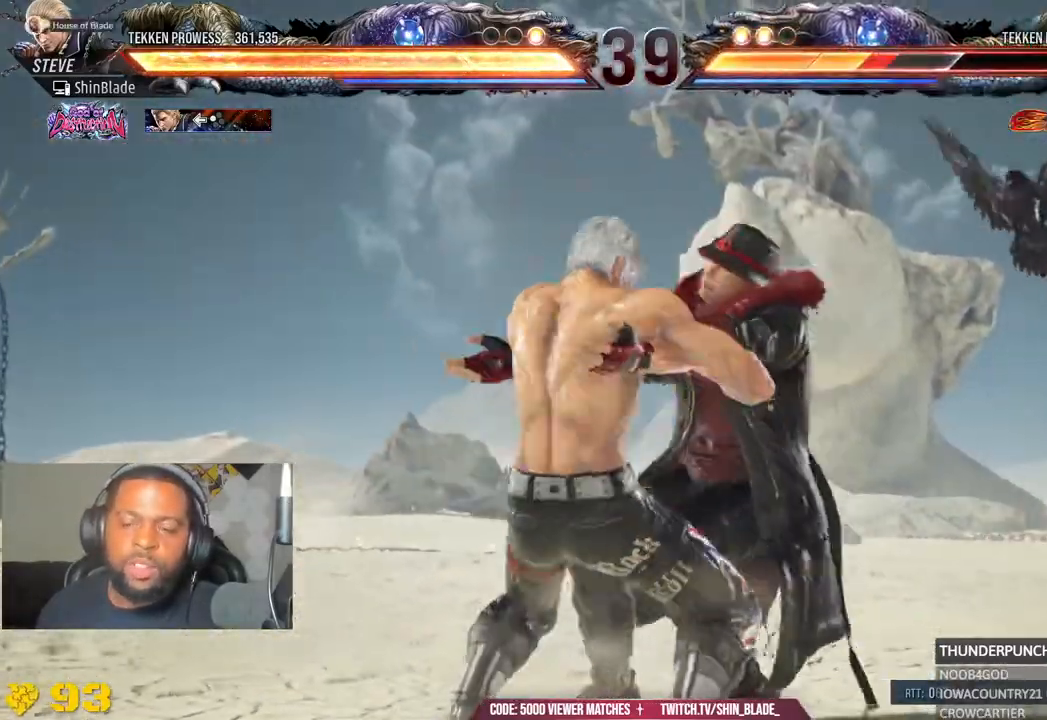
{"dt_ms": 500, "buttons": ["SQUARE", "TRIANGLE"], "left_stick": "center", "right_stick": "center", "events": [[433, "SQUARE", "down"], [433, "TRIANGLE", "down"]]}
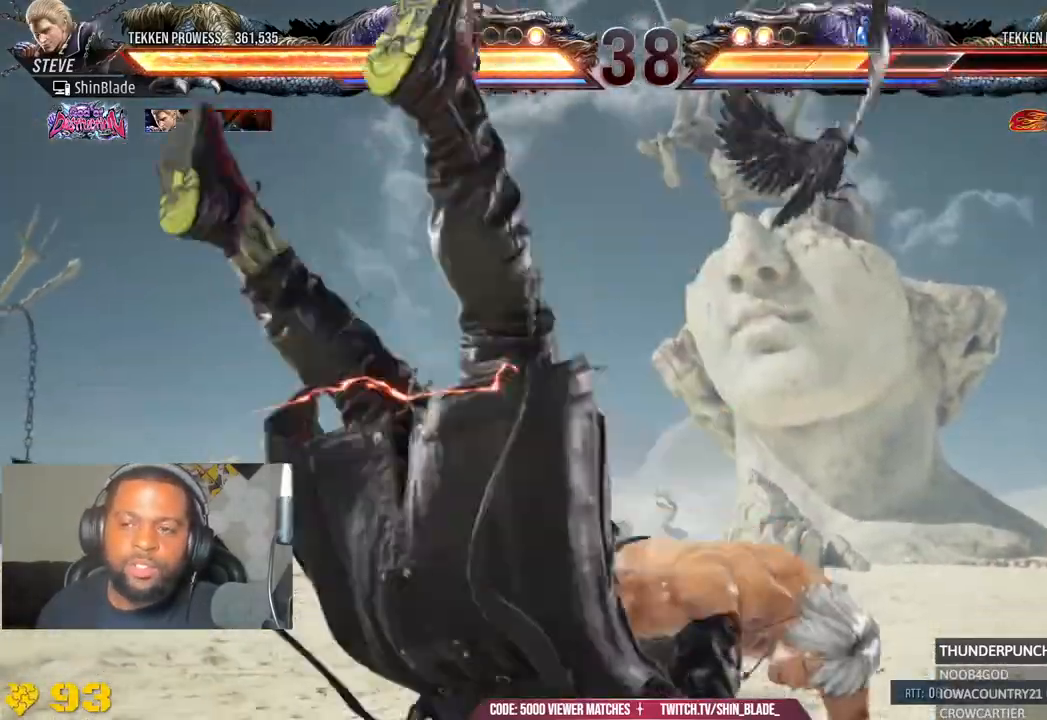
{"dt_ms": 500, "buttons": ["TRIANGLE"], "left_stick": "center", "right_stick": "center"}
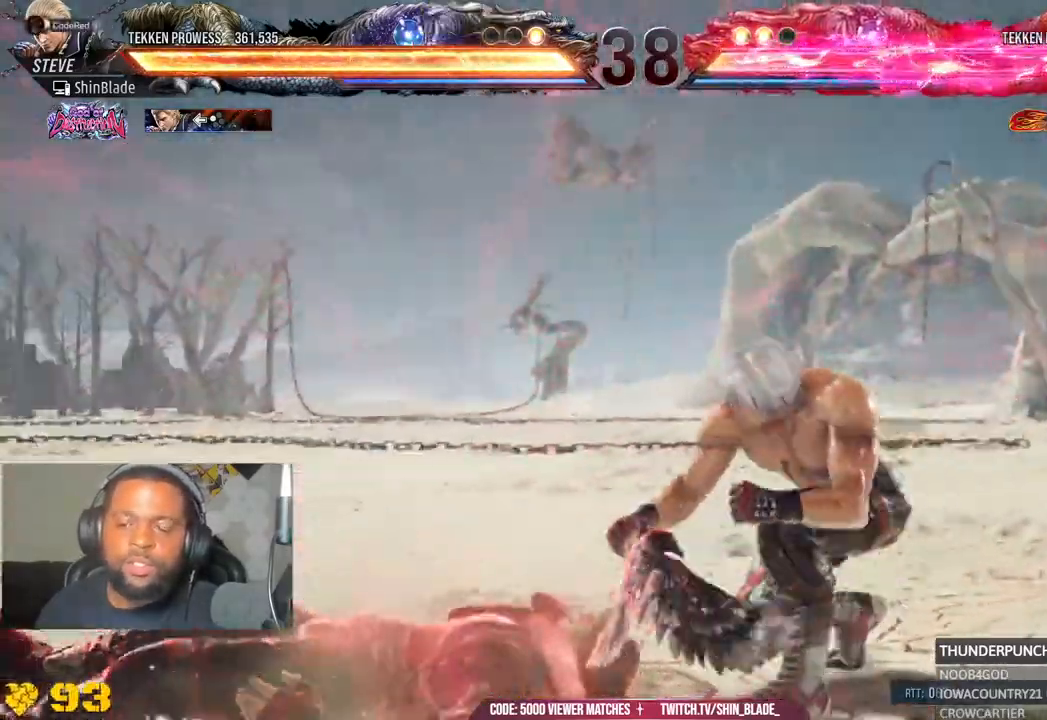
{"dt_ms": 500, "buttons": ["TRIANGLE", "DPAD_LEFT"], "left_stick": "center", "right_stick": "center", "events": [[167, "L2", "down"], [333, "L2", "up"], [367, "SQUARE", "down"], [483, "SQUARE", "up"], [500, "DPAD_LEFT", "down"]]}
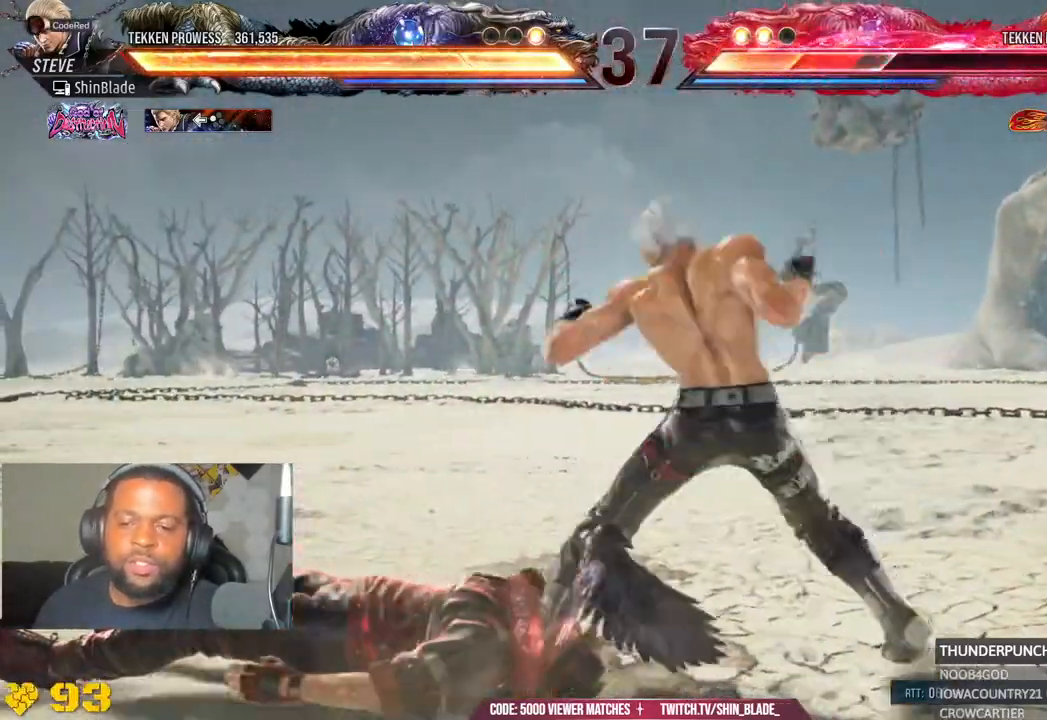
{"dt_ms": 500, "buttons": [], "left_stick": "center", "right_stick": "center", "events": [[67, "SQUARE", "down"], [200, "SQUARE", "up"], [267, "SQUARE", "down"], [333, "SQUARE", "up"], [400, "DPAD_LEFT", "up"], [450, "TRIANGLE", "up"]]}
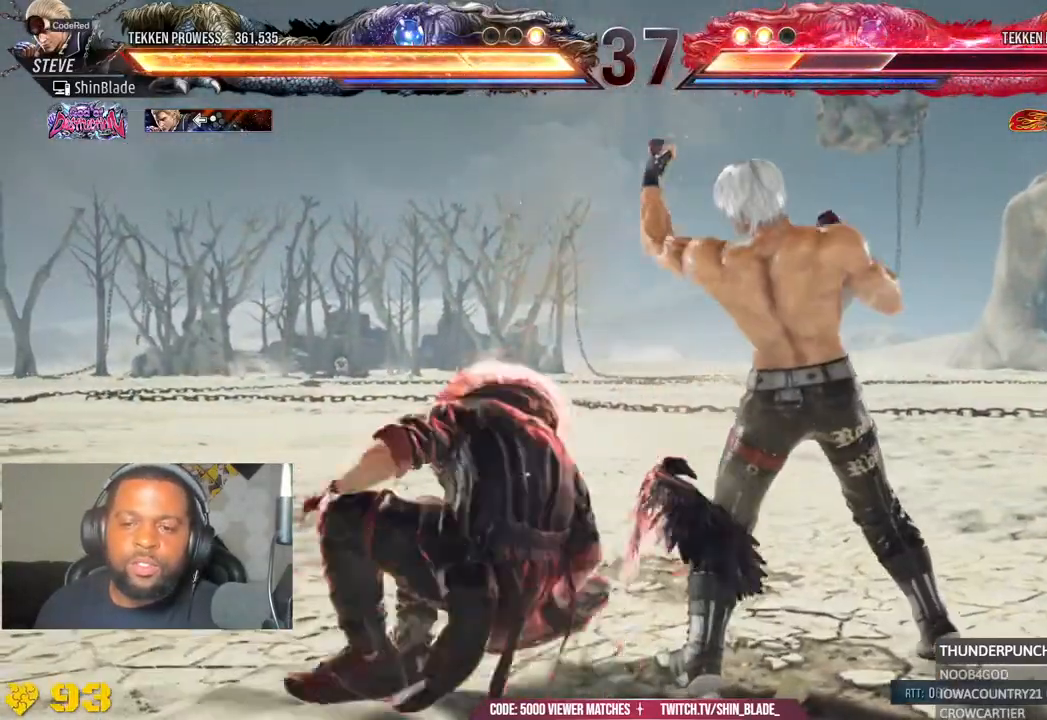
{"dt_ms": 500, "buttons": ["DPAD_RIGHT"], "left_stick": "center", "right_stick": "center"}
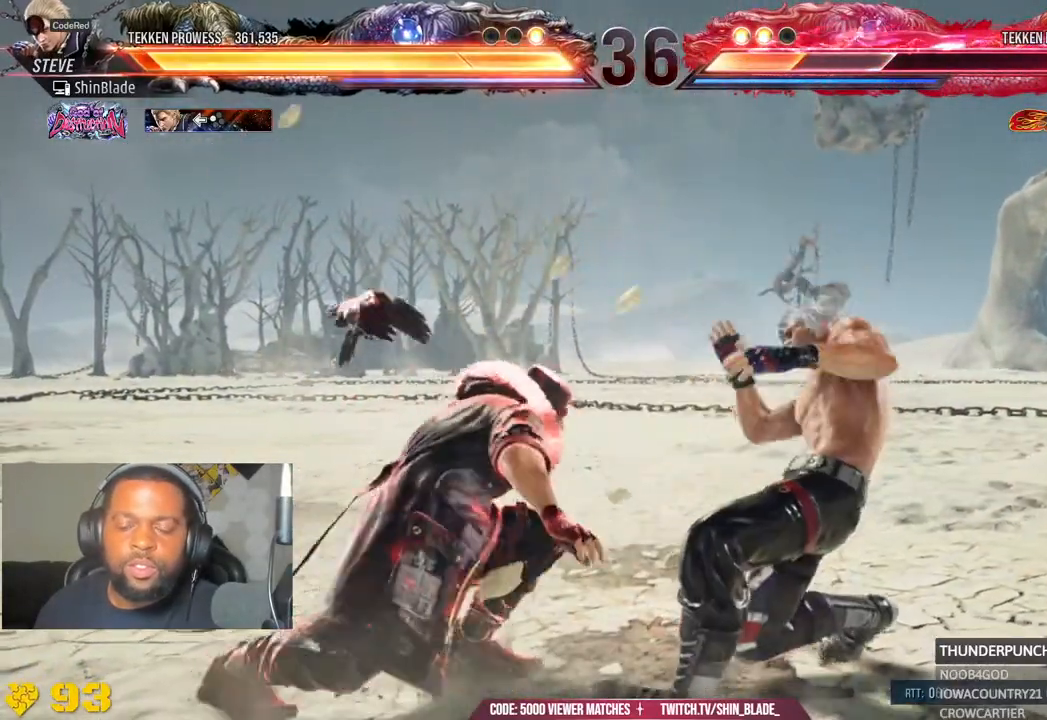
{"dt_ms": 500, "buttons": ["DPAD_DOWN", "DPAD_RIGHT"], "left_stick": "center", "right_stick": "center", "events": [[50, "DPAD_RIGHT", "up"], [150, "DPAD_RIGHT", "down"], [417, "DPAD_DOWN", "down"]]}
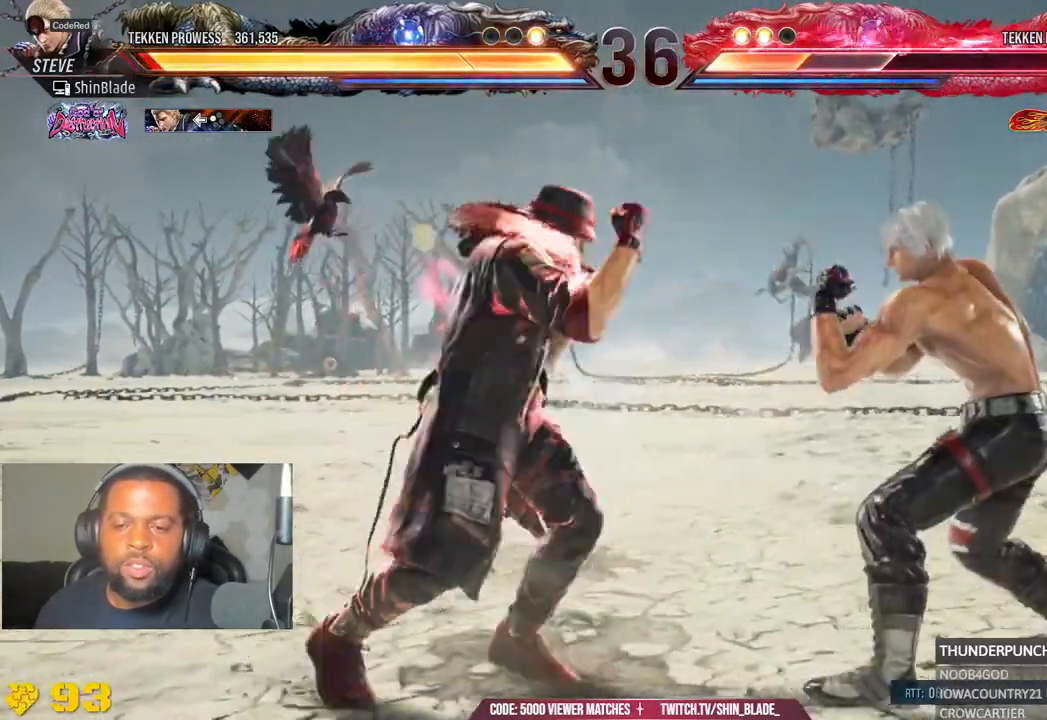
{"dt_ms": 500, "buttons": [], "left_stick": "center", "right_stick": "center", "events": [[83, "DPAD_DOWN", "up"], [150, "DPAD_DOWN", "down"], [333, "DPAD_DOWN", "up"], [333, "DPAD_RIGHT", "up"]]}
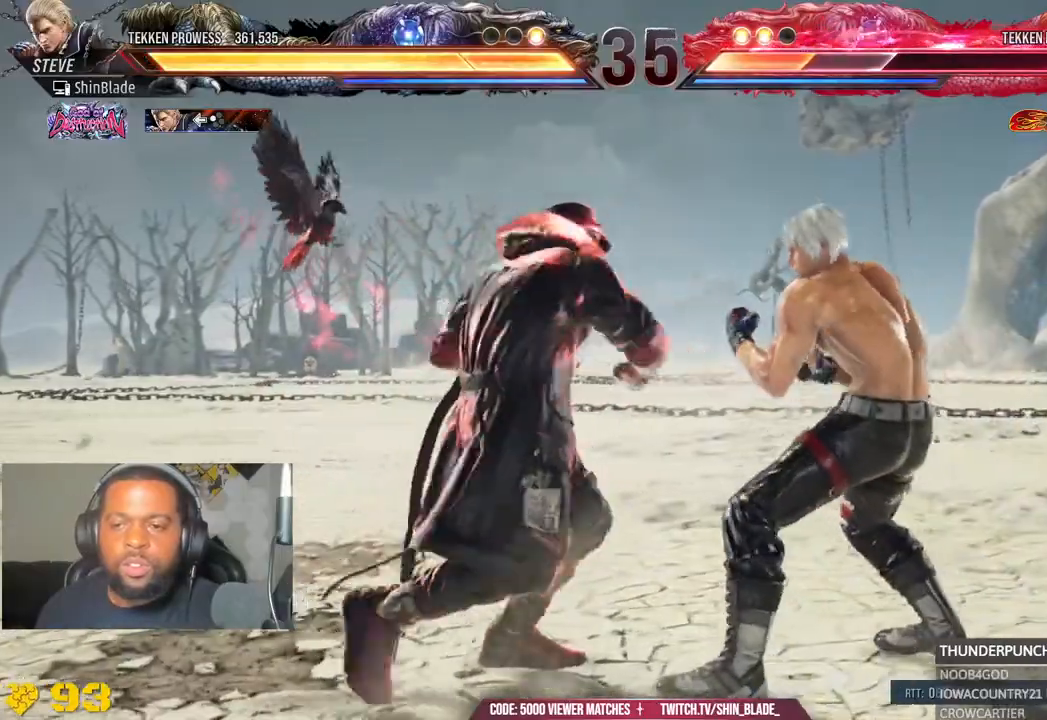
{"dt_ms": 1000, "buttons": [], "left_stick": "center", "right_stick": "center"}
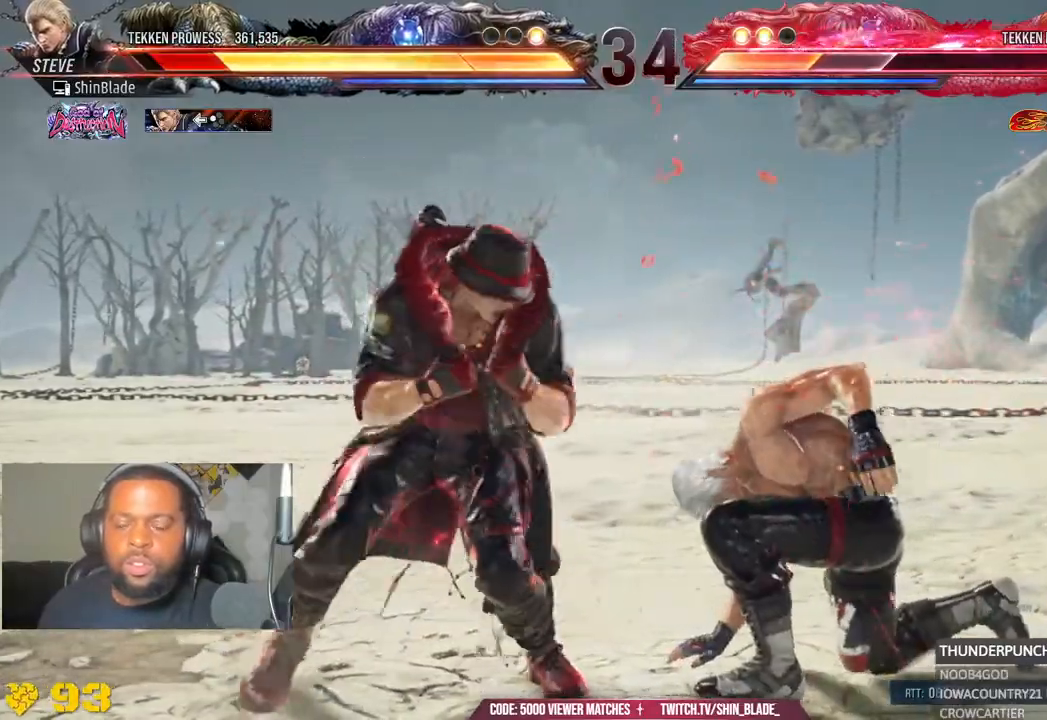
{"dt_ms": 1000, "buttons": [], "left_stick": "center", "right_stick": "center"}
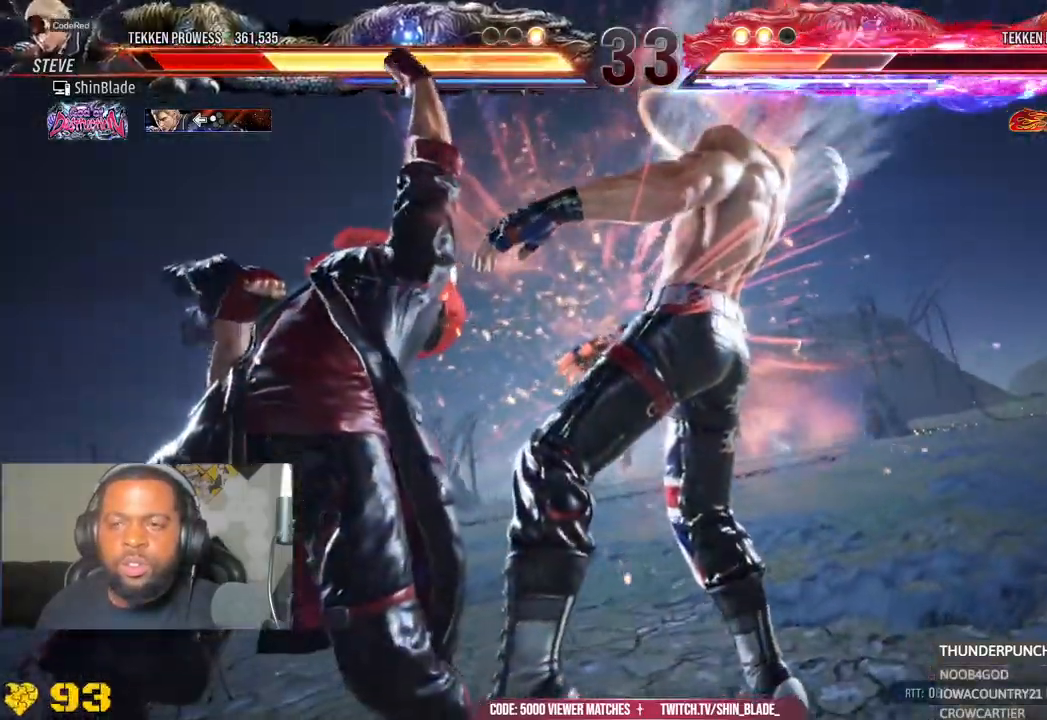
{"dt_ms": 500, "buttons": ["DPAD_UP"], "left_stick": "center", "right_stick": "center", "events": [[133, "TRIANGLE", "down"], [150, "SQUARE", "down"], [233, "TRIANGLE", "up"], [250, "SQUARE", "up"], [450, "DPAD_UP", "down"]]}
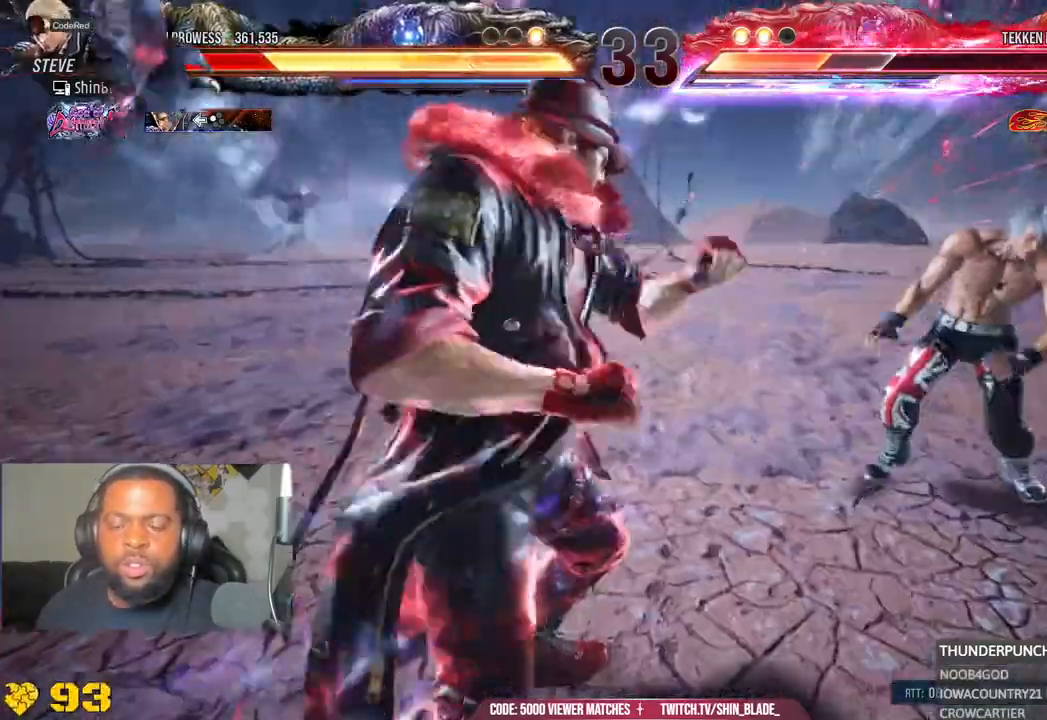
{"dt_ms": 500, "buttons": ["CIRCLE", "DPAD_RIGHT"], "left_stick": "center", "right_stick": "center"}
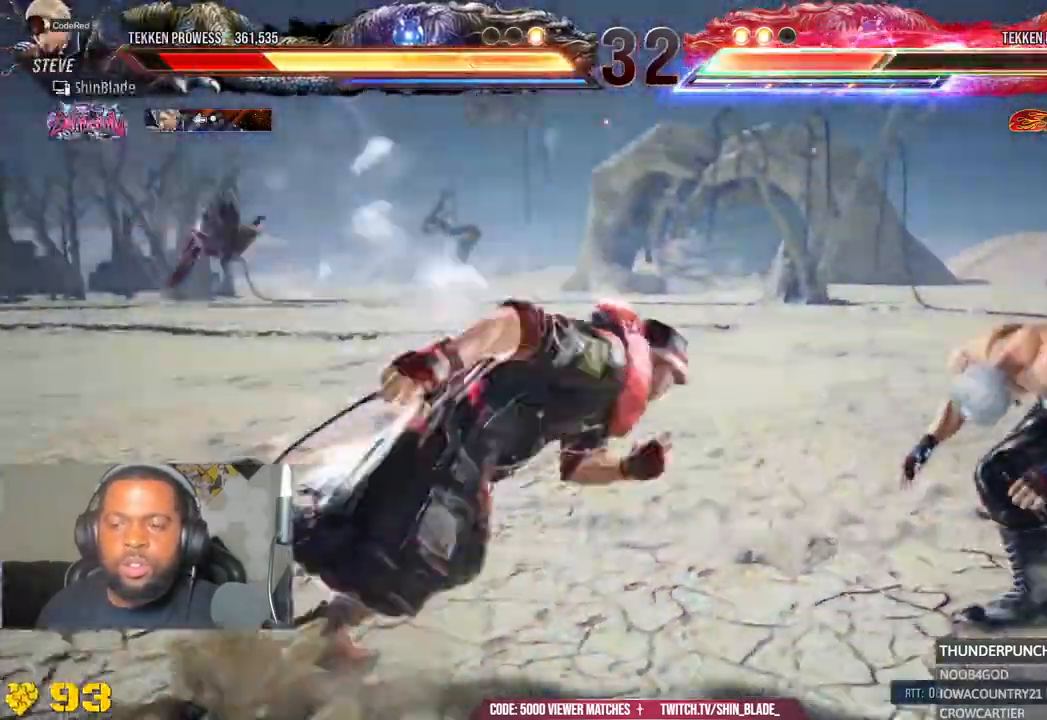
{"dt_ms": 1000, "buttons": ["SQUARE", "DPAD_RIGHT"], "left_stick": "center", "right_stick": "center", "events": [[17, "DPAD_RIGHT", "up"], [50, "CIRCLE", "up"], [200, "DPAD_RIGHT", "down"], [283, "DPAD_RIGHT", "up"], [350, "DPAD_RIGHT", "down"], [783, "DPAD_DOWN", "down"], [833, "SQUARE", "down"], [917, "DPAD_DOWN", "up"], [933, "SQUARE", "up"], [983, "SQUARE", "down"]]}
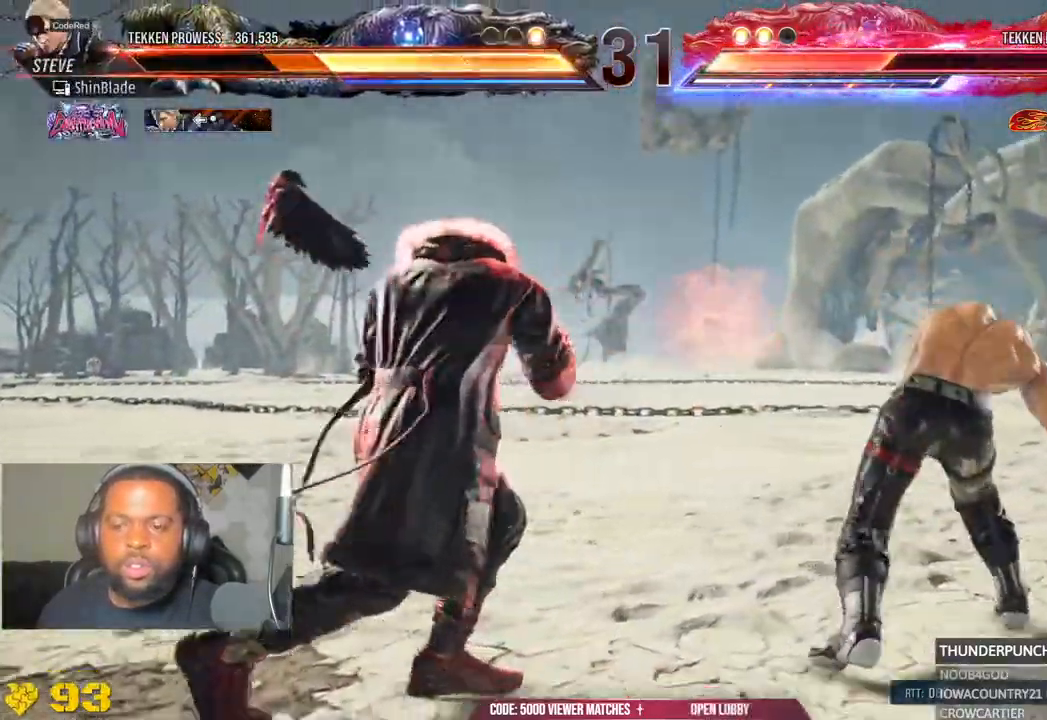
{"dt_ms": 500, "buttons": ["DPAD_RIGHT"], "left_stick": "center", "right_stick": "center", "events": [[67, "DPAD_RIGHT", "up"], [100, "SQUARE", "up"], [283, "DPAD_RIGHT", "down"], [350, "DPAD_RIGHT", "up"], [417, "DPAD_RIGHT", "down"]]}